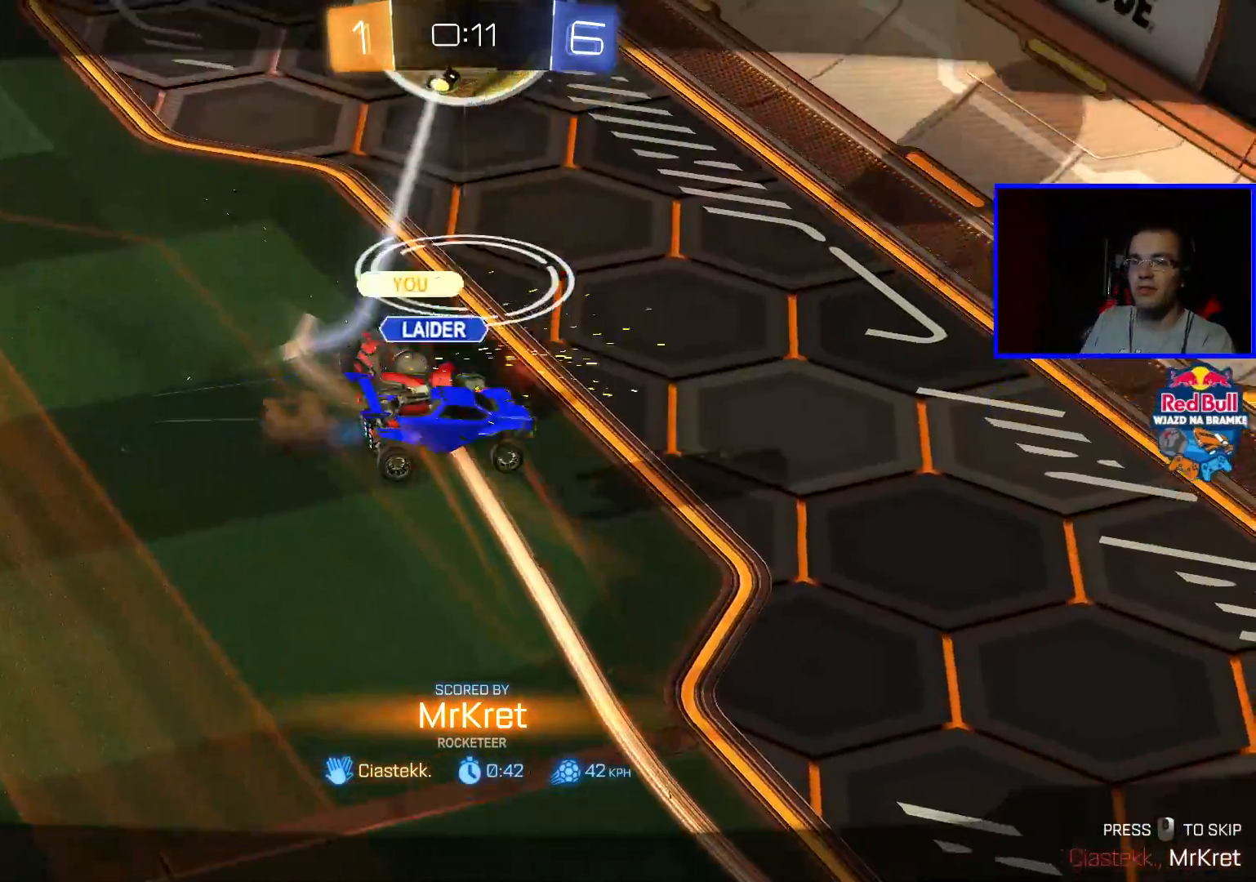
Gameplay with a controller (Xbox layout); each line is a JSON object with the inputs held at the frame after it. "events" lists button and stick changes between this image and that frame as [ms after this image, input, new state], when the widget could be followed in between.
{"buttons": ["A"], "left_stick": "center", "right_stick": "center", "events": [[417, "A", "down"]]}
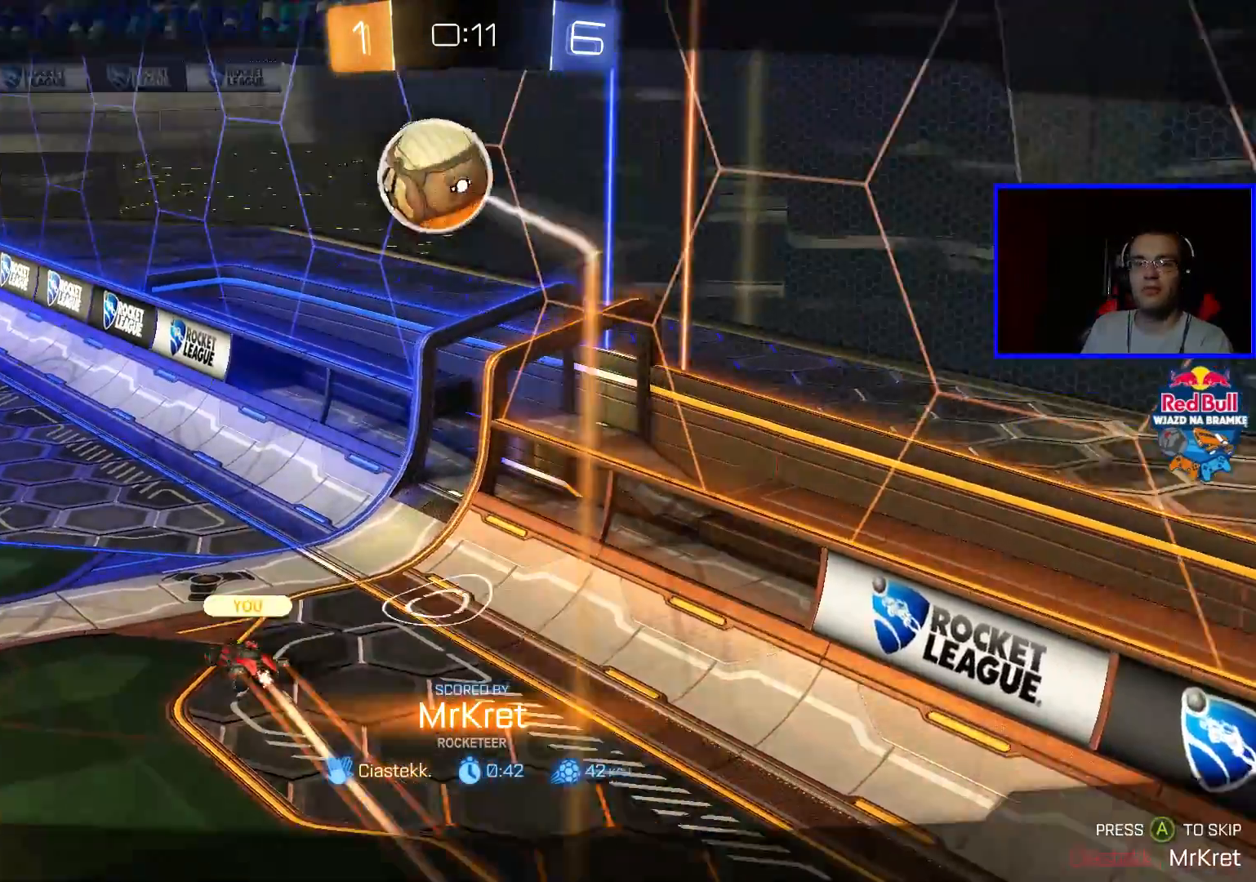
{"buttons": [], "left_stick": "center", "right_stick": "center", "events": [[83, "A", "up"]]}
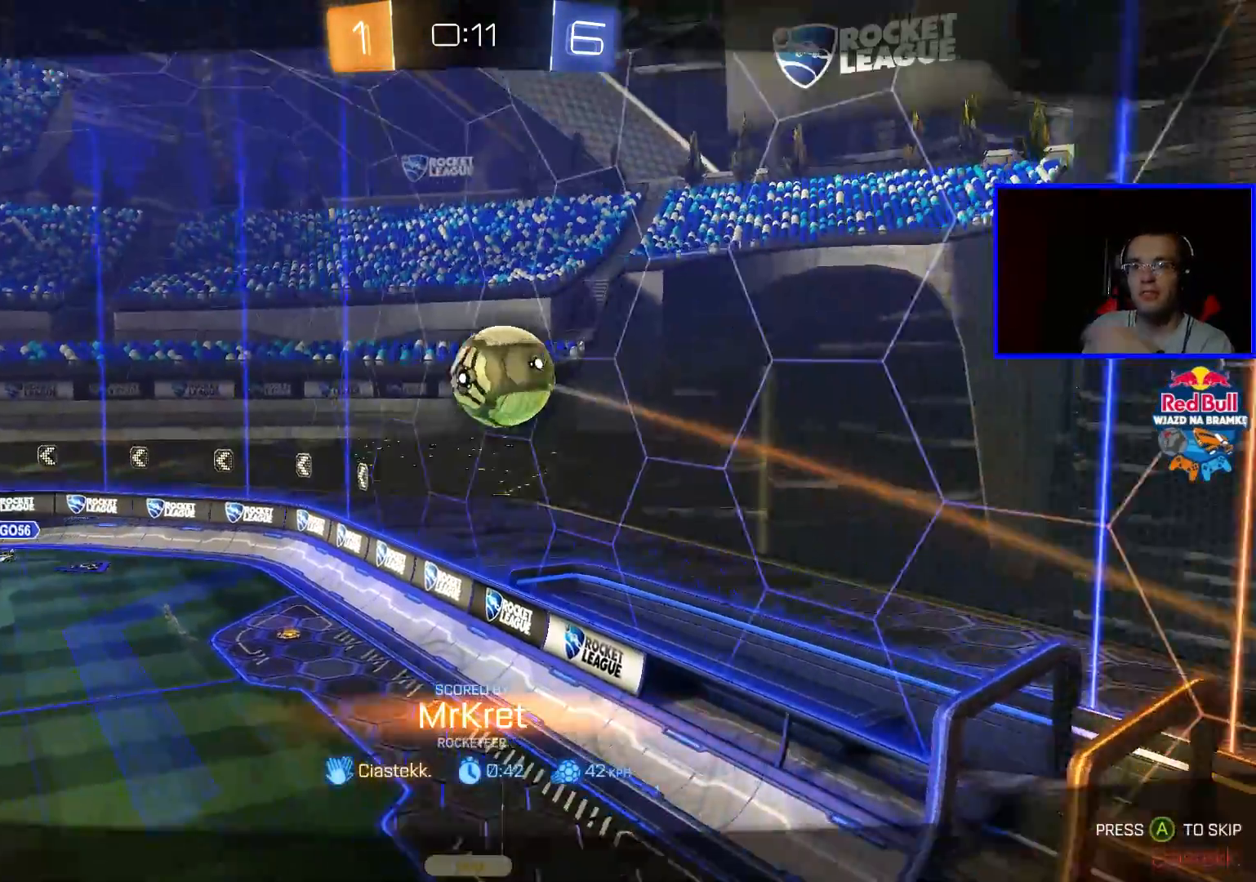
{"buttons": [], "left_stick": "center", "right_stick": "center", "events": []}
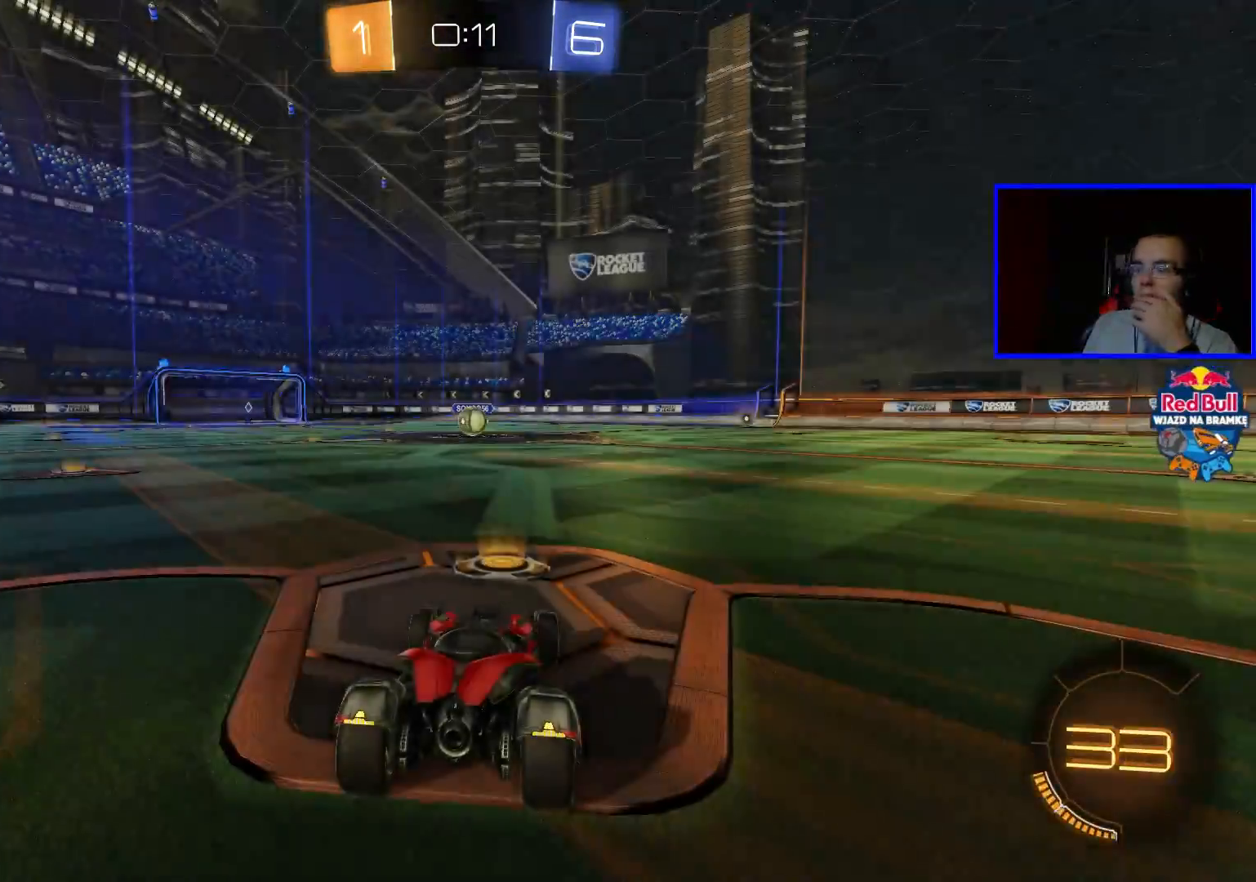
{"buttons": ["R2"], "left_stick": "center", "right_stick": "center", "events": [[483, "R2", "down"]]}
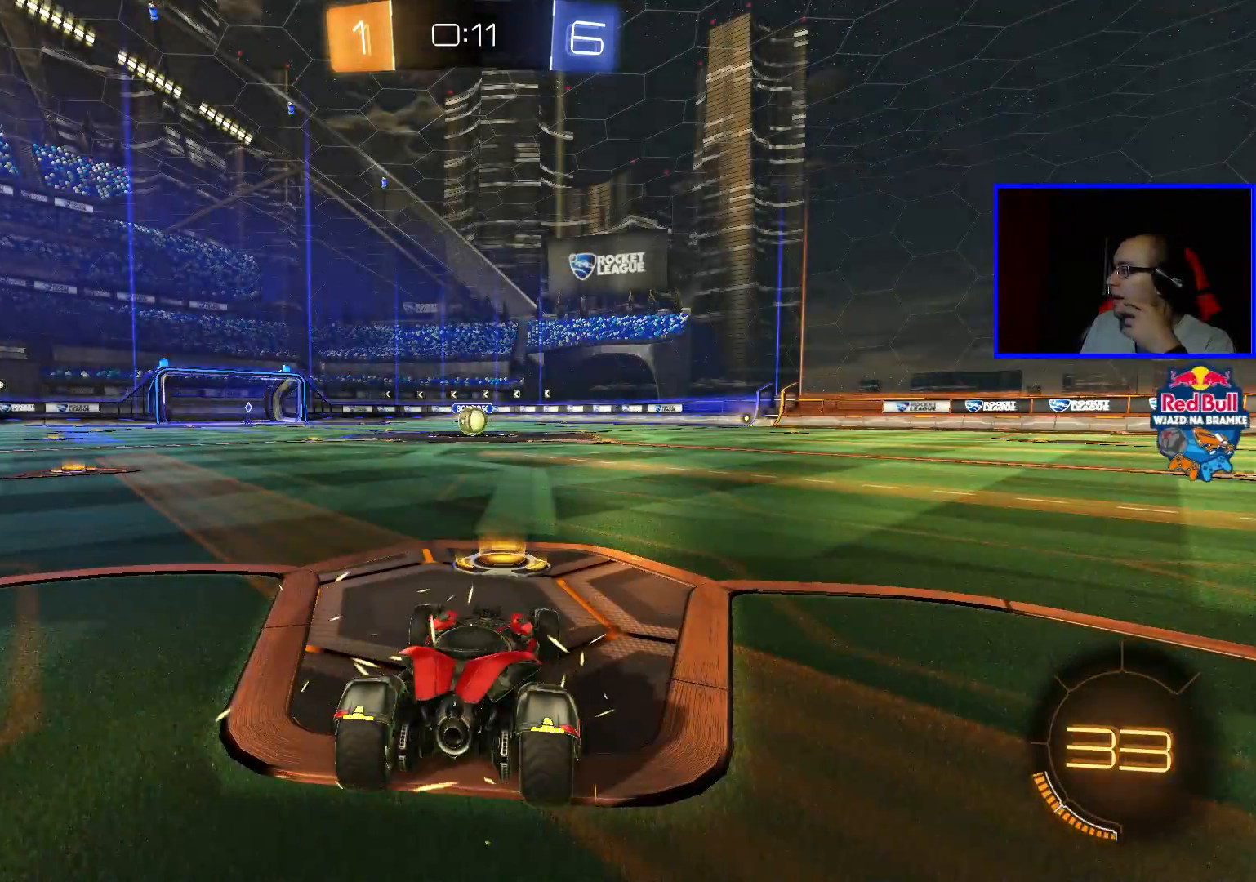
{"buttons": ["R2"], "left_stick": "center", "right_stick": "center", "events": []}
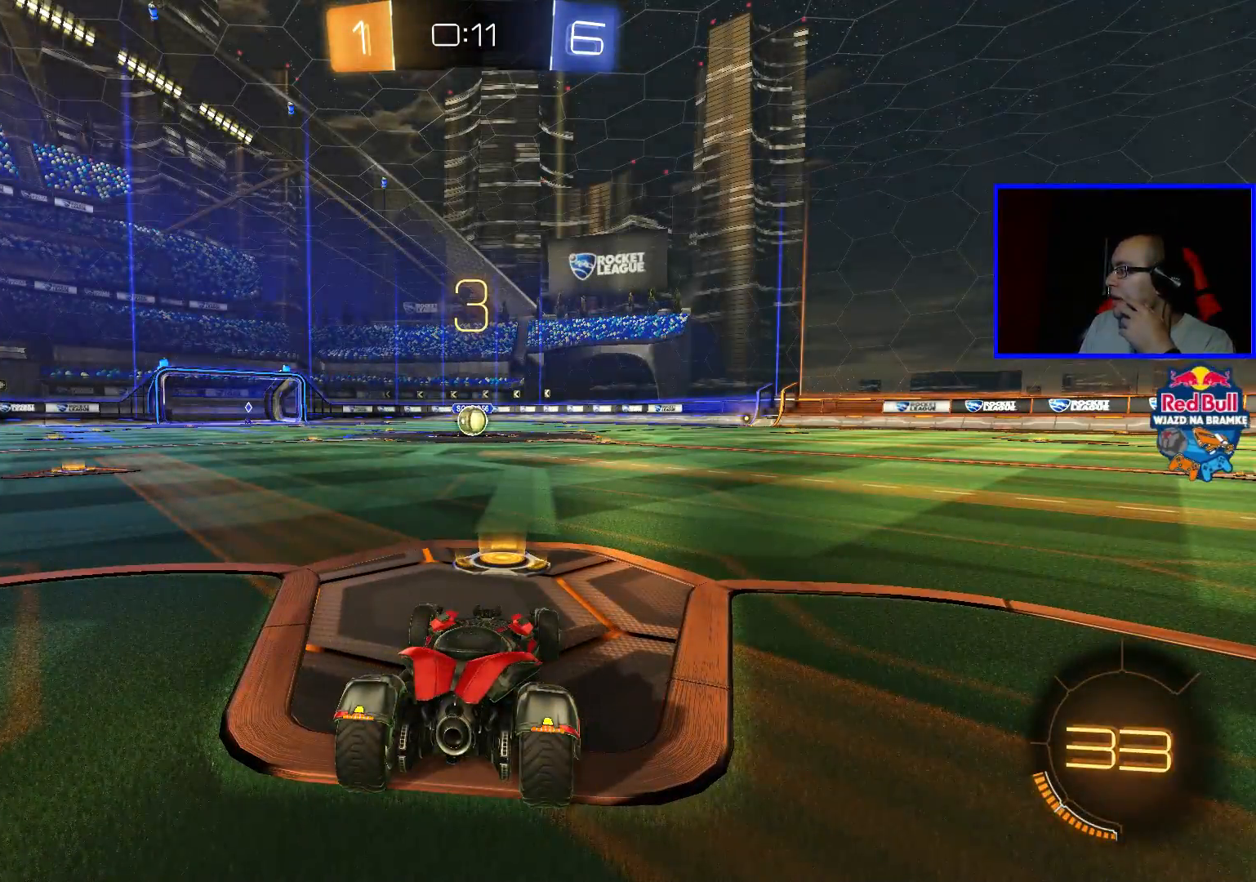
{"buttons": ["R2"], "left_stick": "center", "right_stick": "center", "events": [[133, "Y", "down"], [250, "Y", "up"]]}
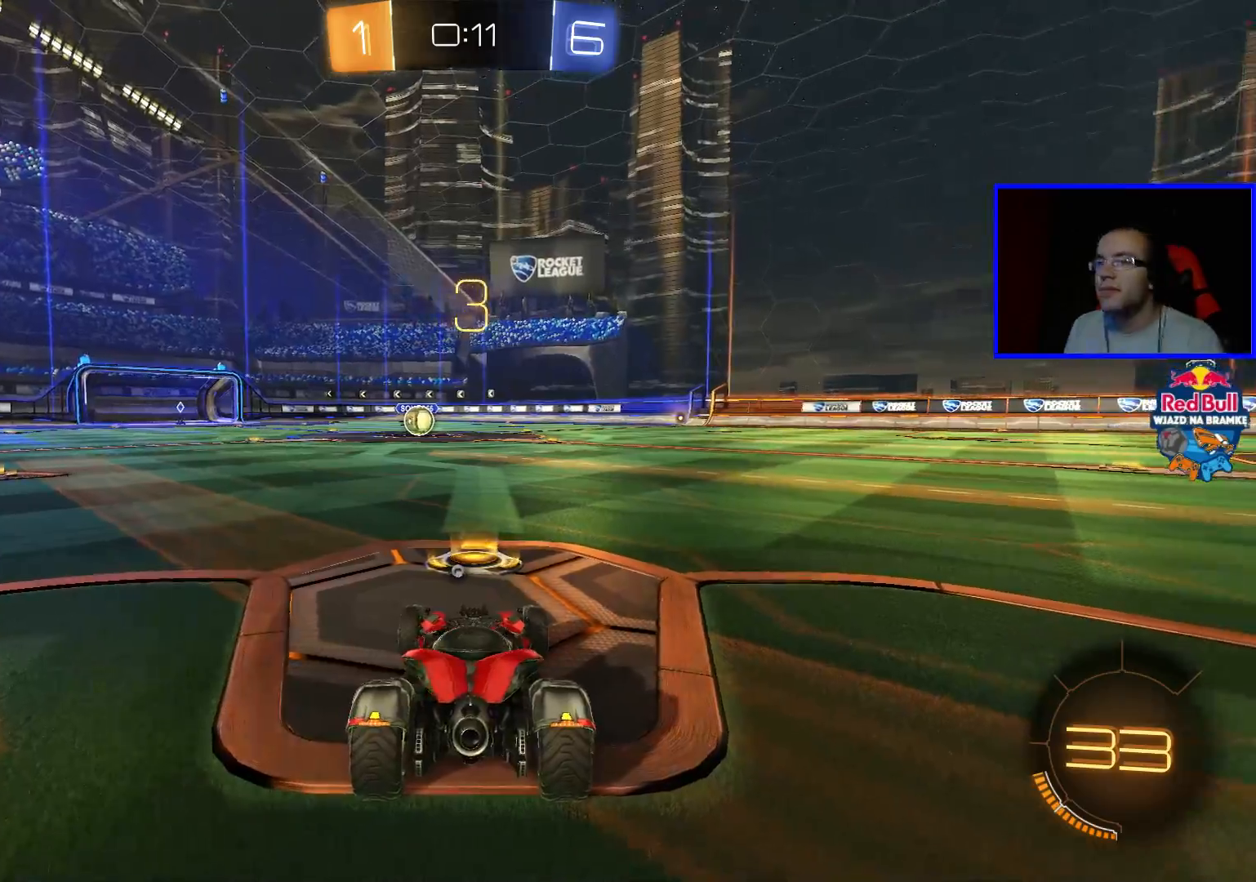
{"buttons": ["B", "R2"], "left_stick": "center", "right_stick": "center", "events": [[33, "B", "down"]]}
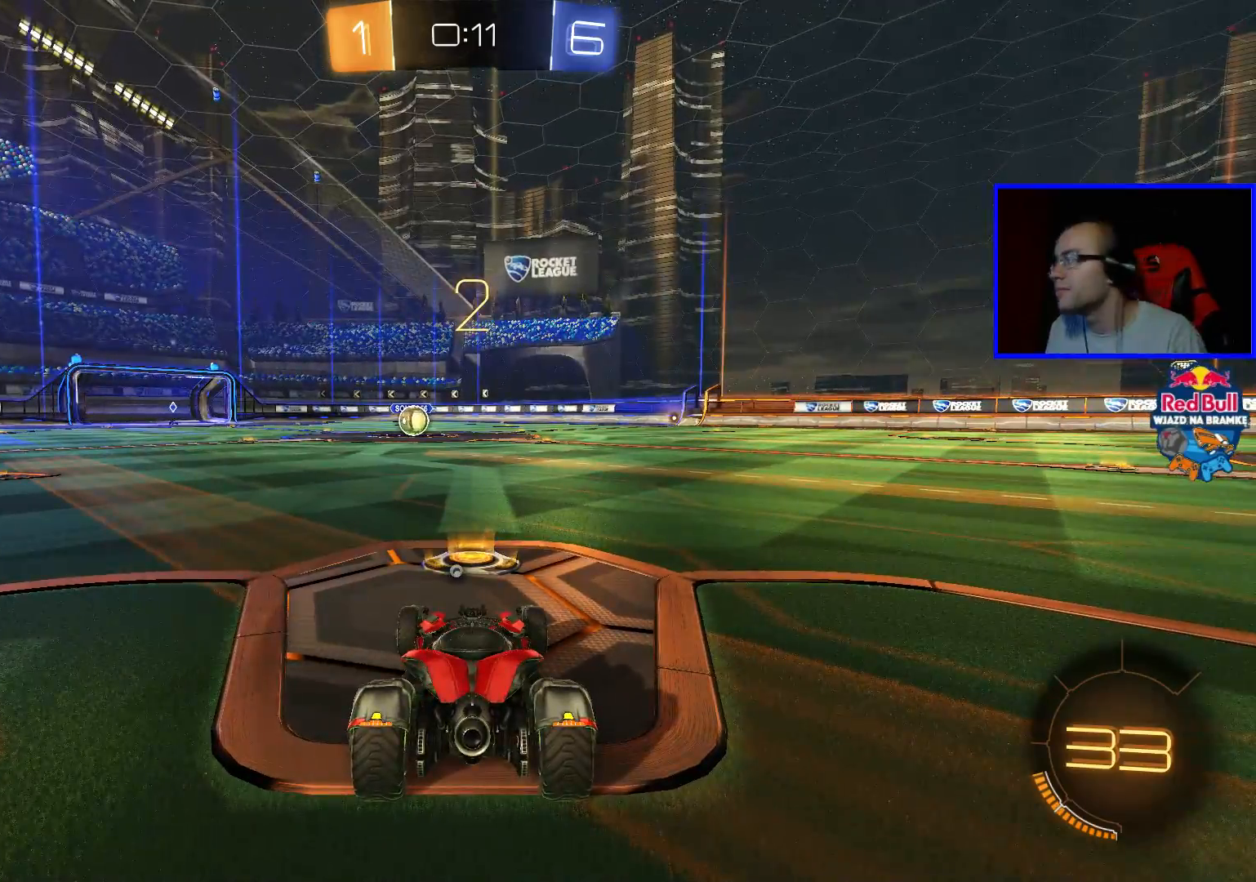
{"buttons": ["B", "R2"], "left_stick": "center", "right_stick": "center", "events": []}
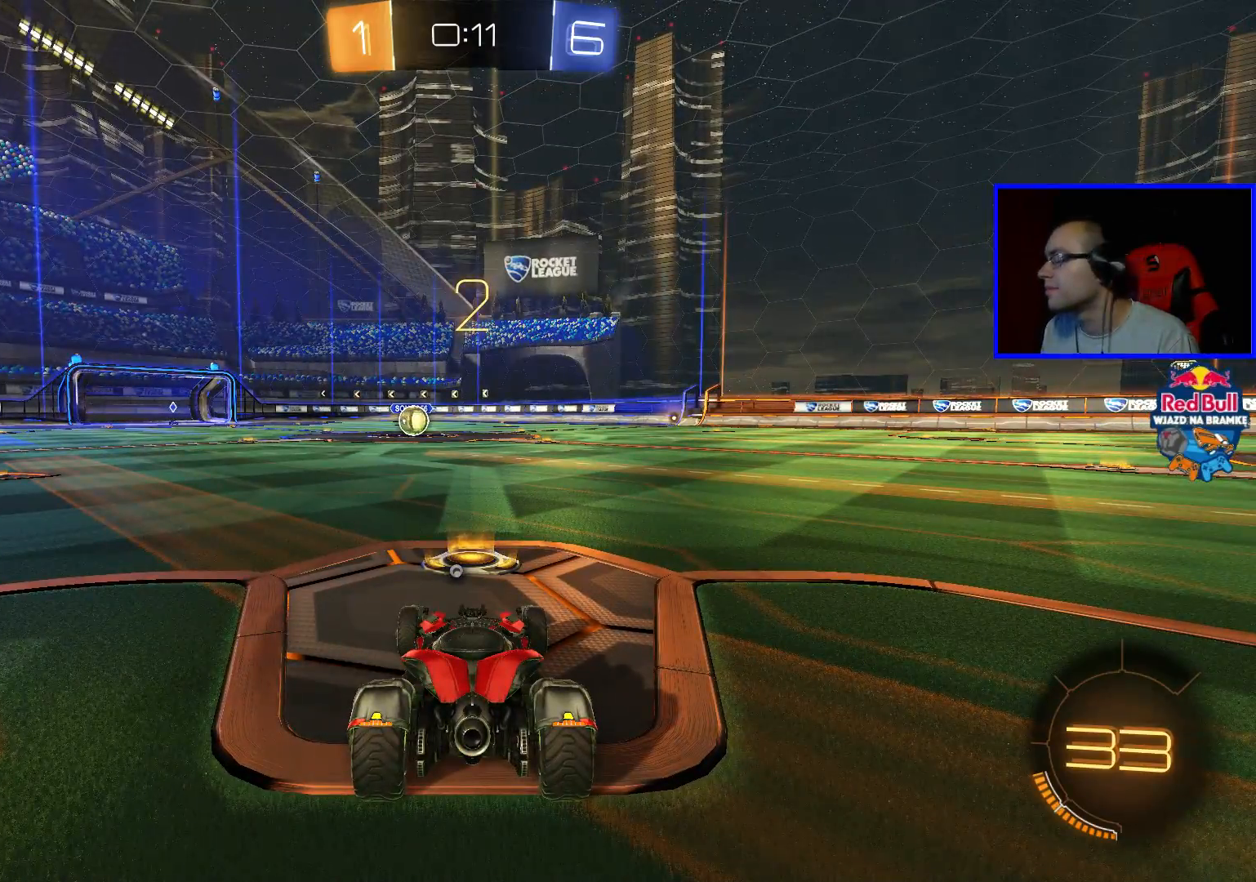
{"buttons": ["B", "R2"], "left_stick": "center", "right_stick": "center", "events": []}
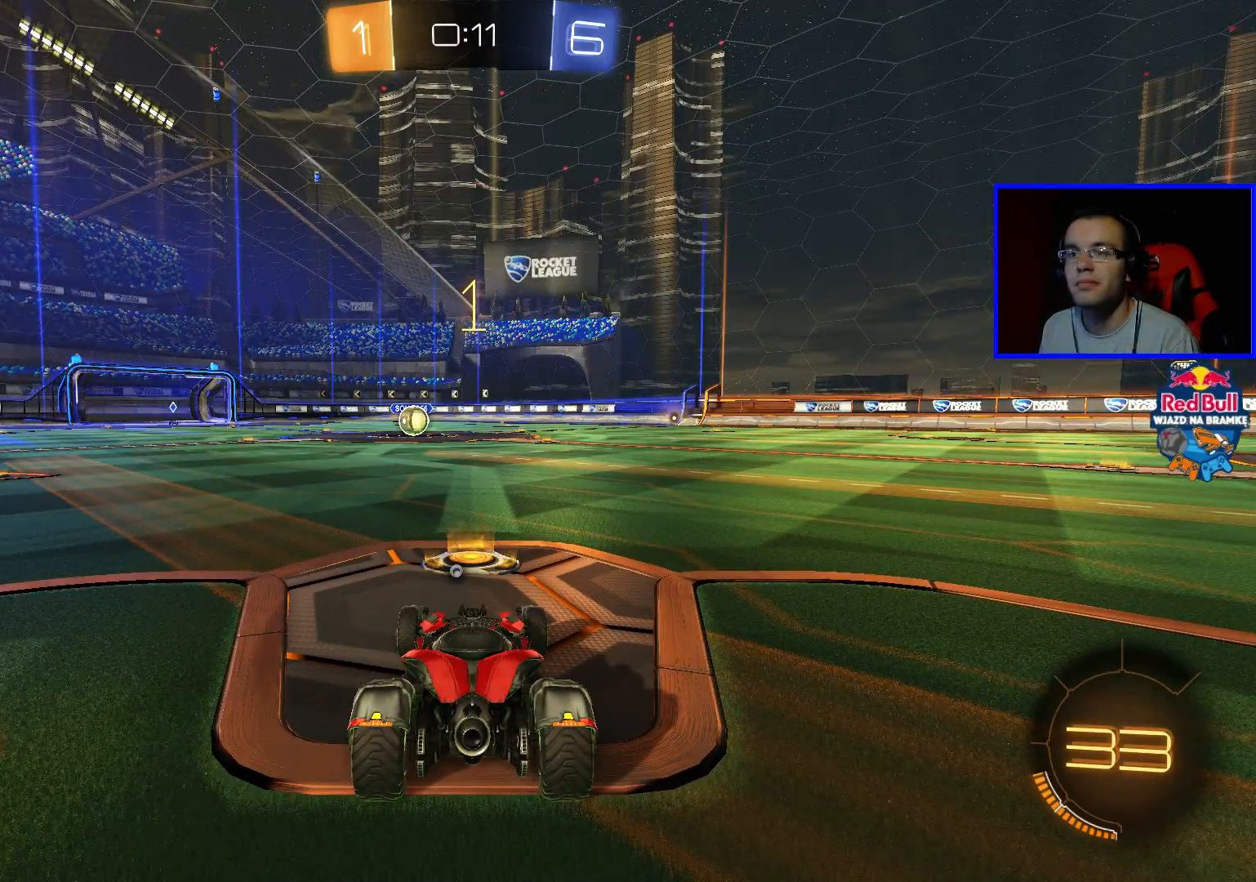
{"buttons": ["B", "R2"], "left_stick": "center", "right_stick": "center", "events": []}
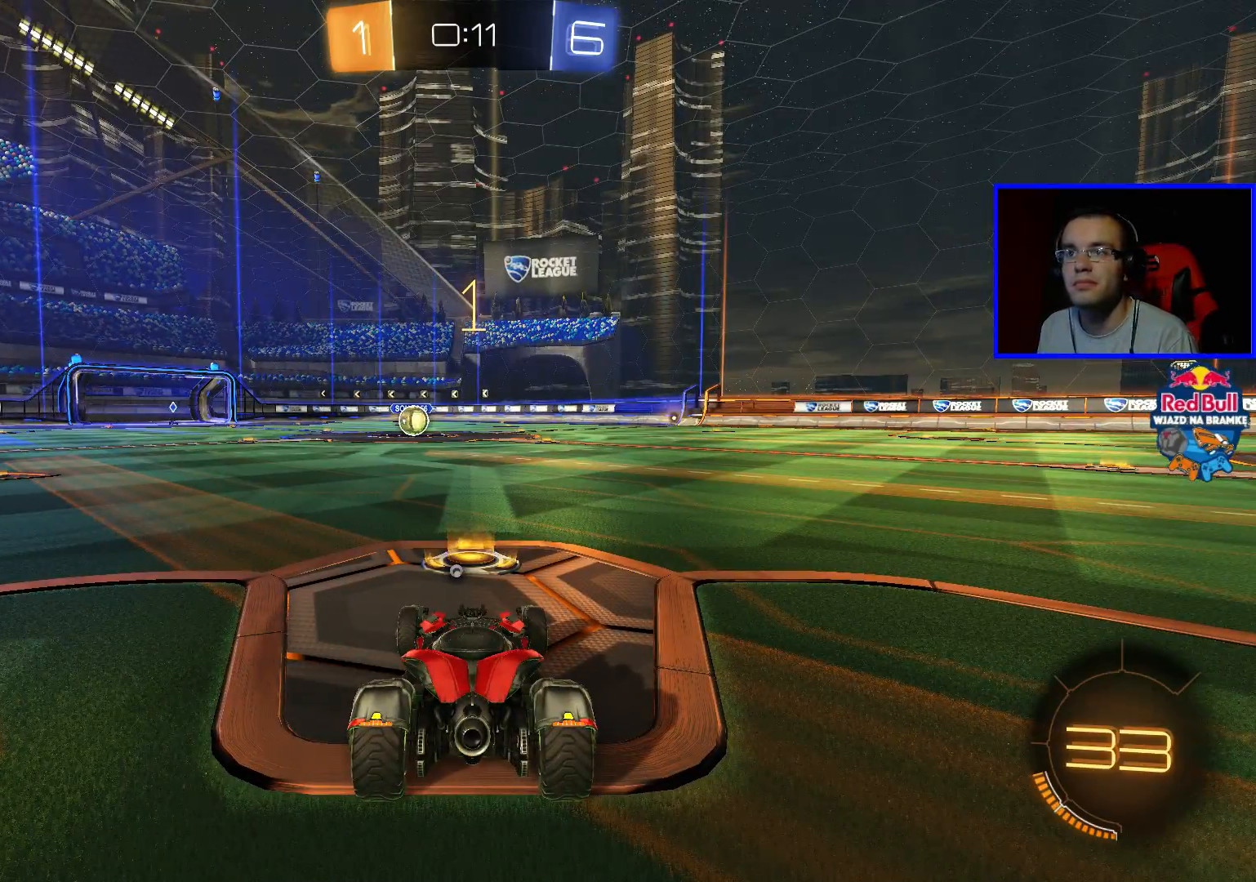
{"buttons": ["B", "R2"], "left_stick": "center", "right_stick": "center", "events": [[83, "left_stick", "left"], [200, "left_stick", "center"]]}
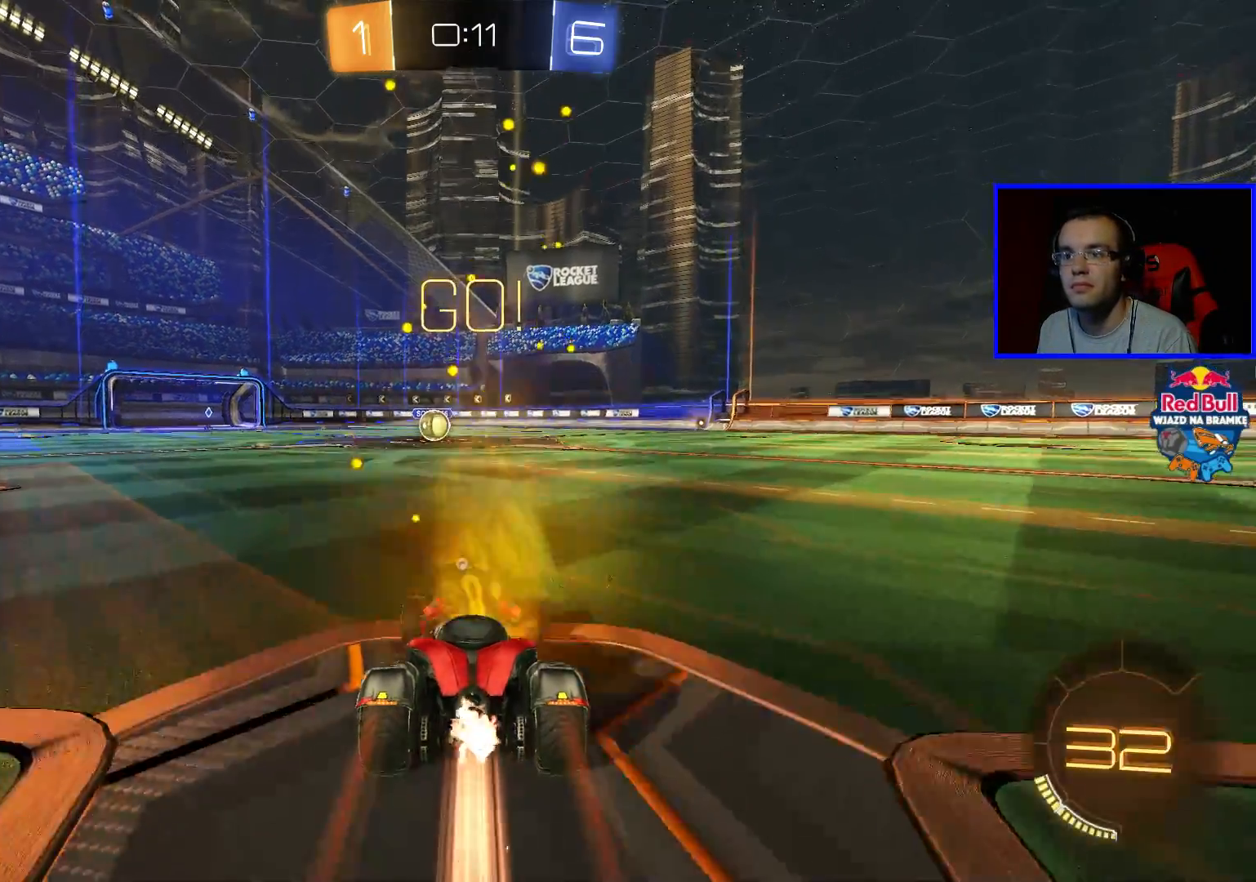
{"buttons": ["B", "R2"], "left_stick": "up", "right_stick": "center", "events": [[267, "A", "down"], [267, "left_stick", "up-left"], [317, "A", "up"], [317, "left_stick", "up"], [350, "A", "down"], [467, "A", "up"]]}
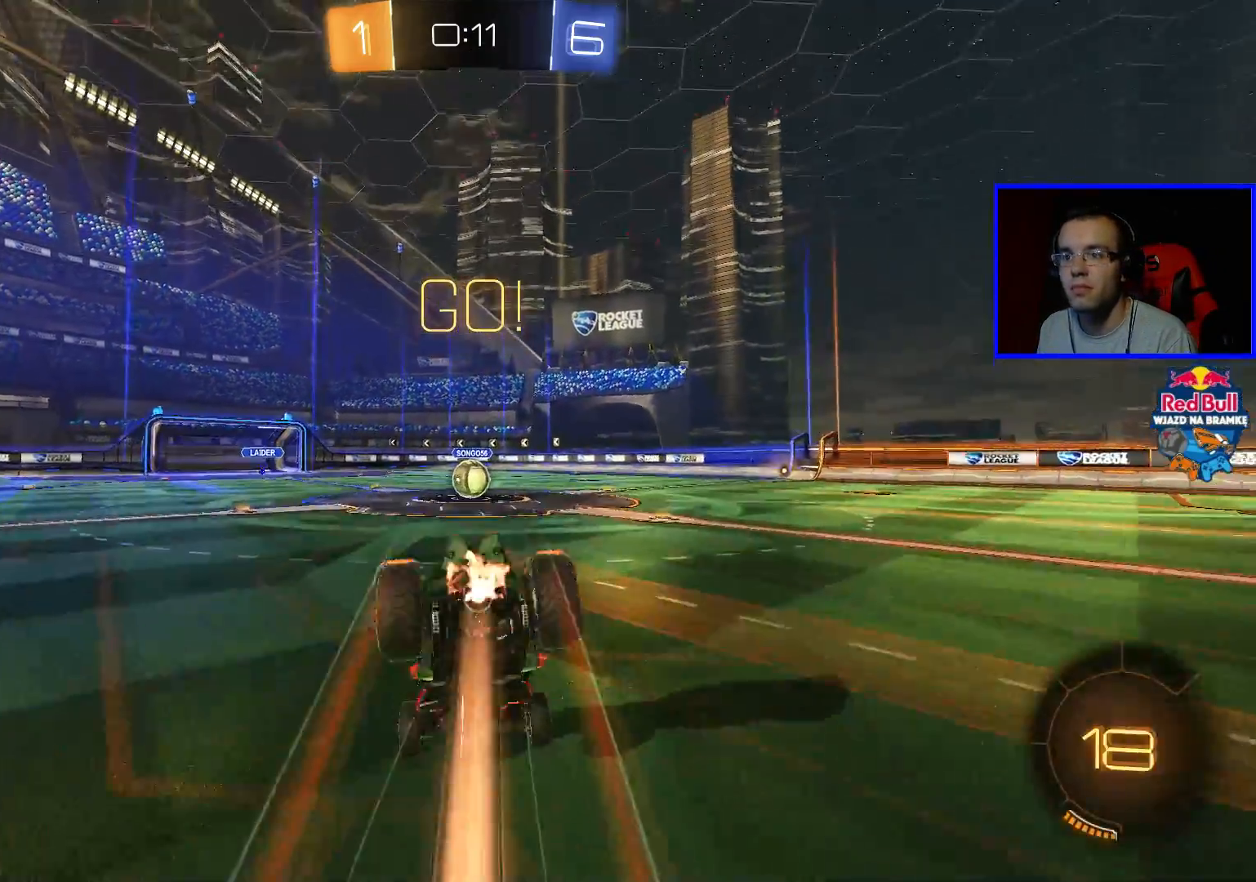
{"buttons": ["R2"], "left_stick": "up", "right_stick": "center", "events": [[17, "B", "up"]]}
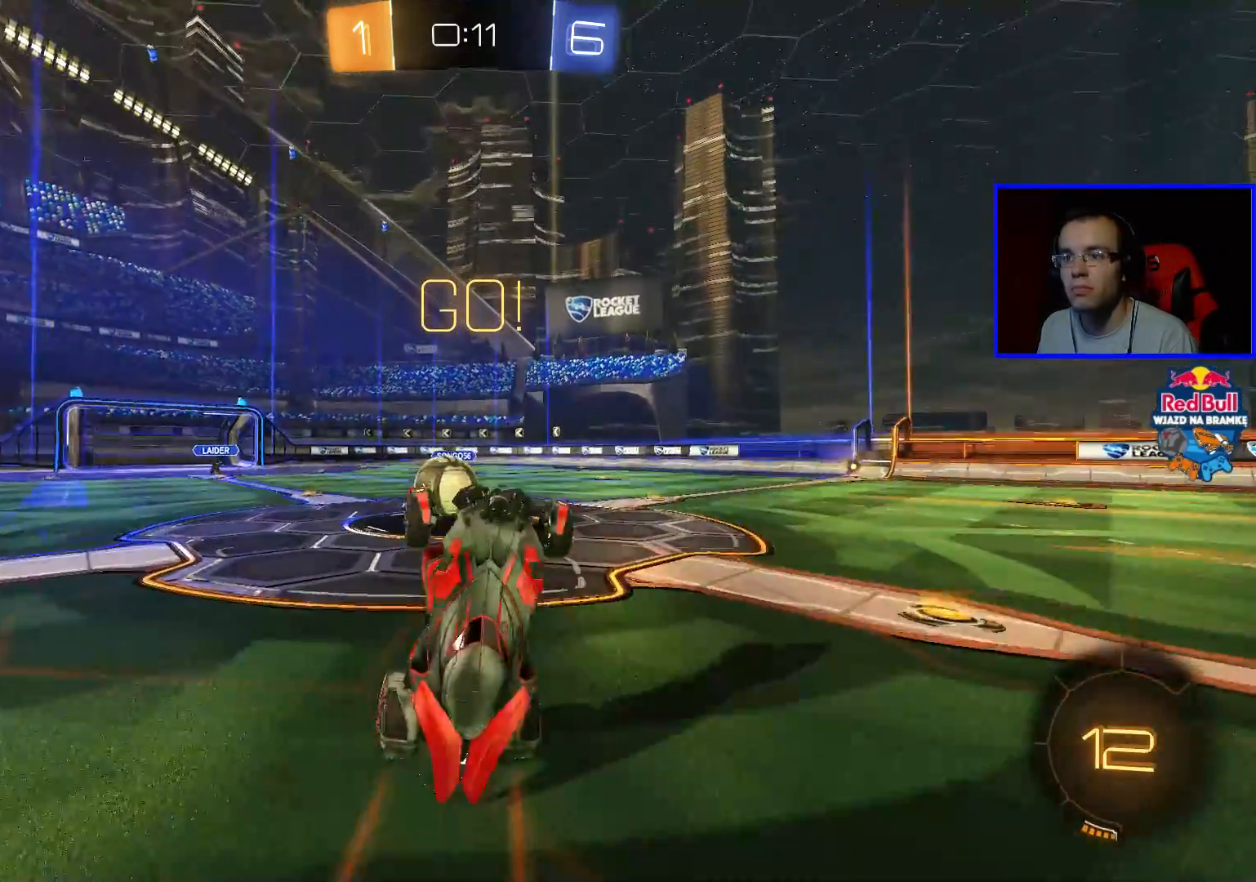
{"buttons": ["B", "R2"], "left_stick": "right", "right_stick": "center", "events": [[117, "B", "down"], [167, "left_stick", "center"], [267, "left_stick", "right"]]}
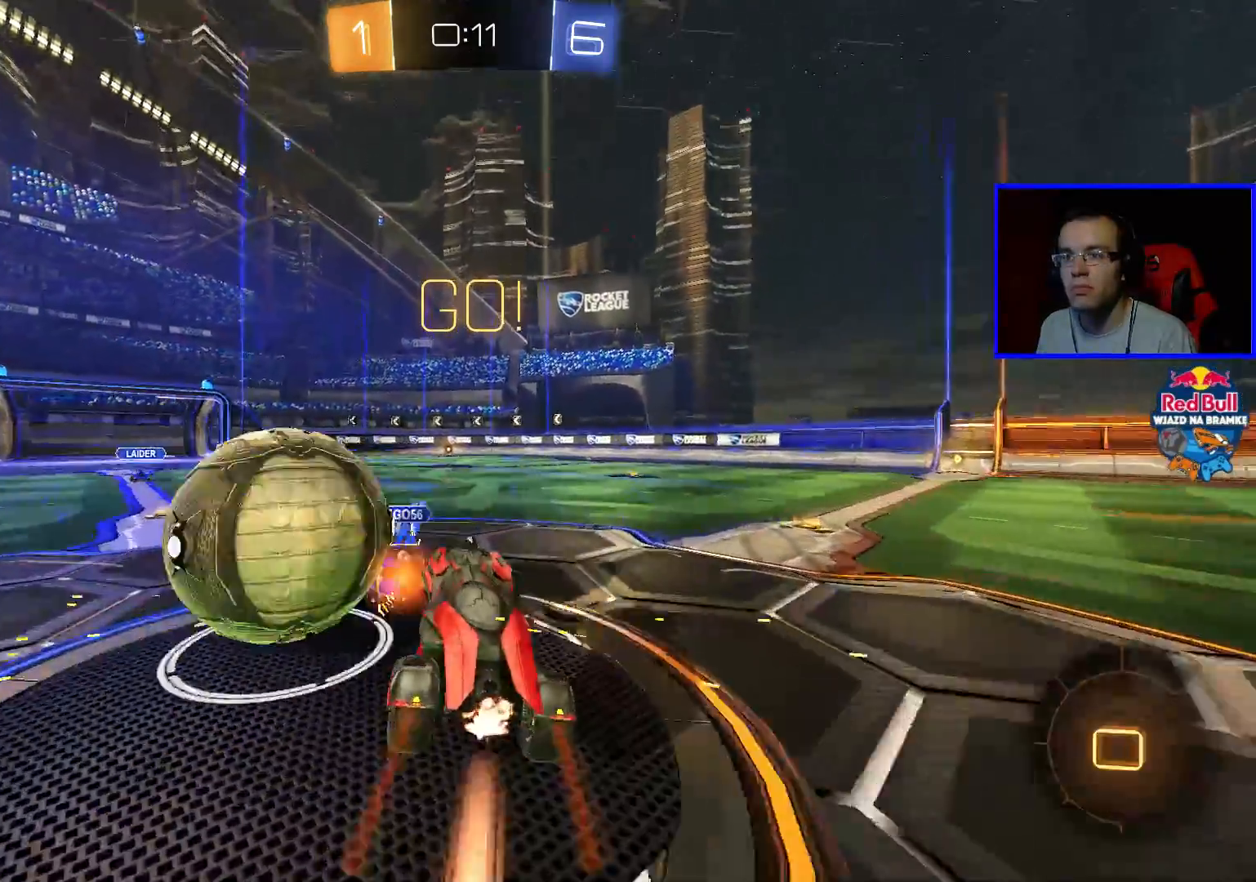
{"buttons": ["B", "R2"], "left_stick": "right", "right_stick": "center", "events": []}
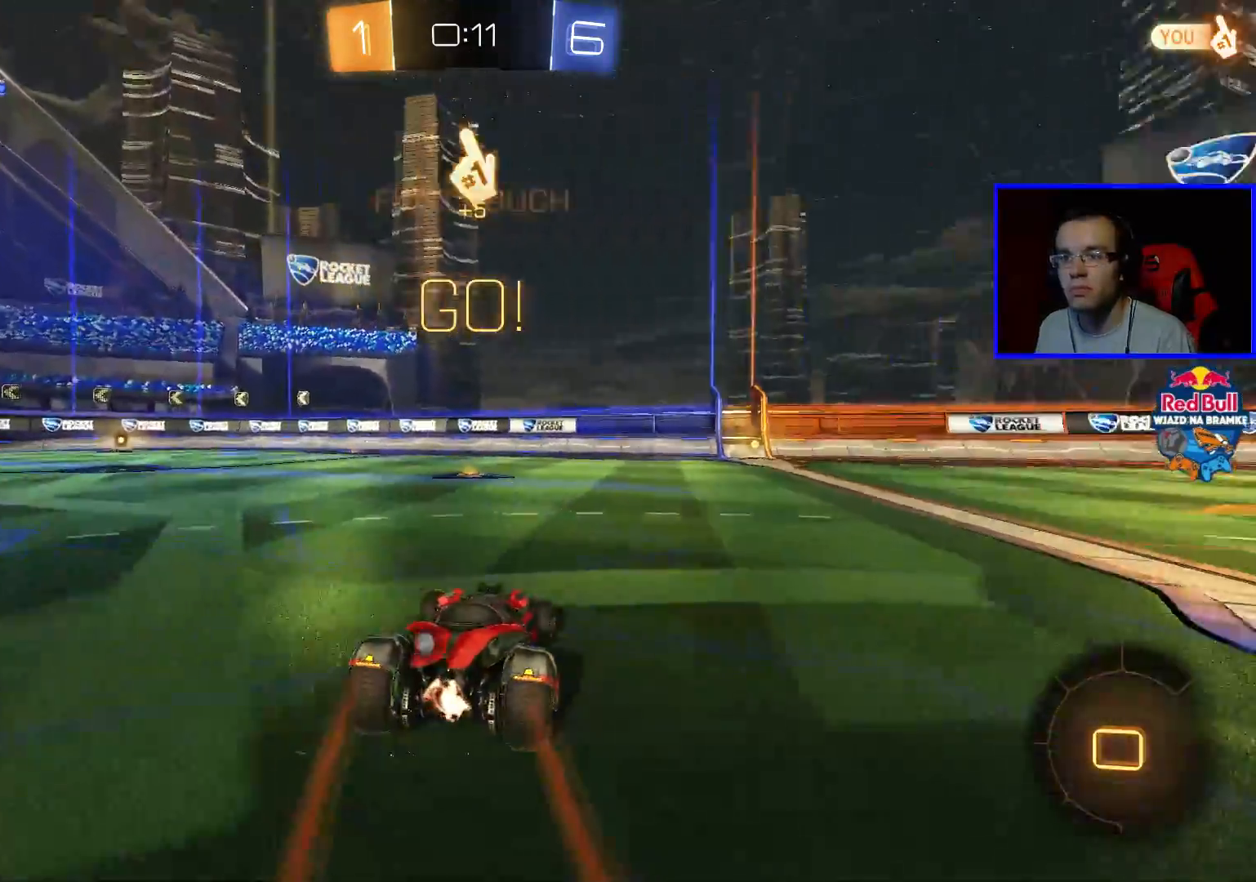
{"buttons": ["R2"], "left_stick": "center", "right_stick": "center", "events": [[167, "left_stick", "center"], [217, "B", "up"], [317, "left_stick", "left"], [417, "left_stick", "center"]]}
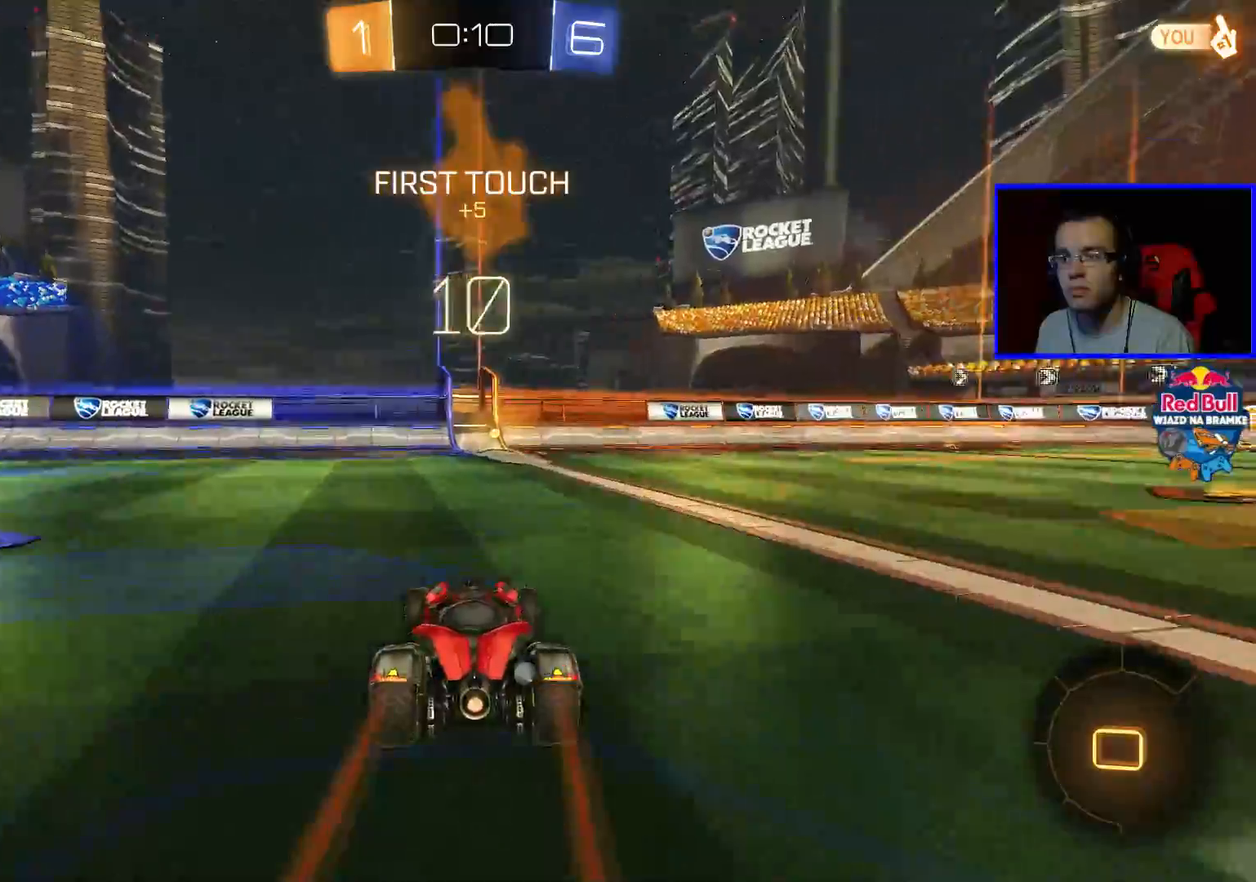
{"buttons": ["R2"], "left_stick": "center", "right_stick": "center", "events": [[350, "Y", "down"], [467, "Y", "up"]]}
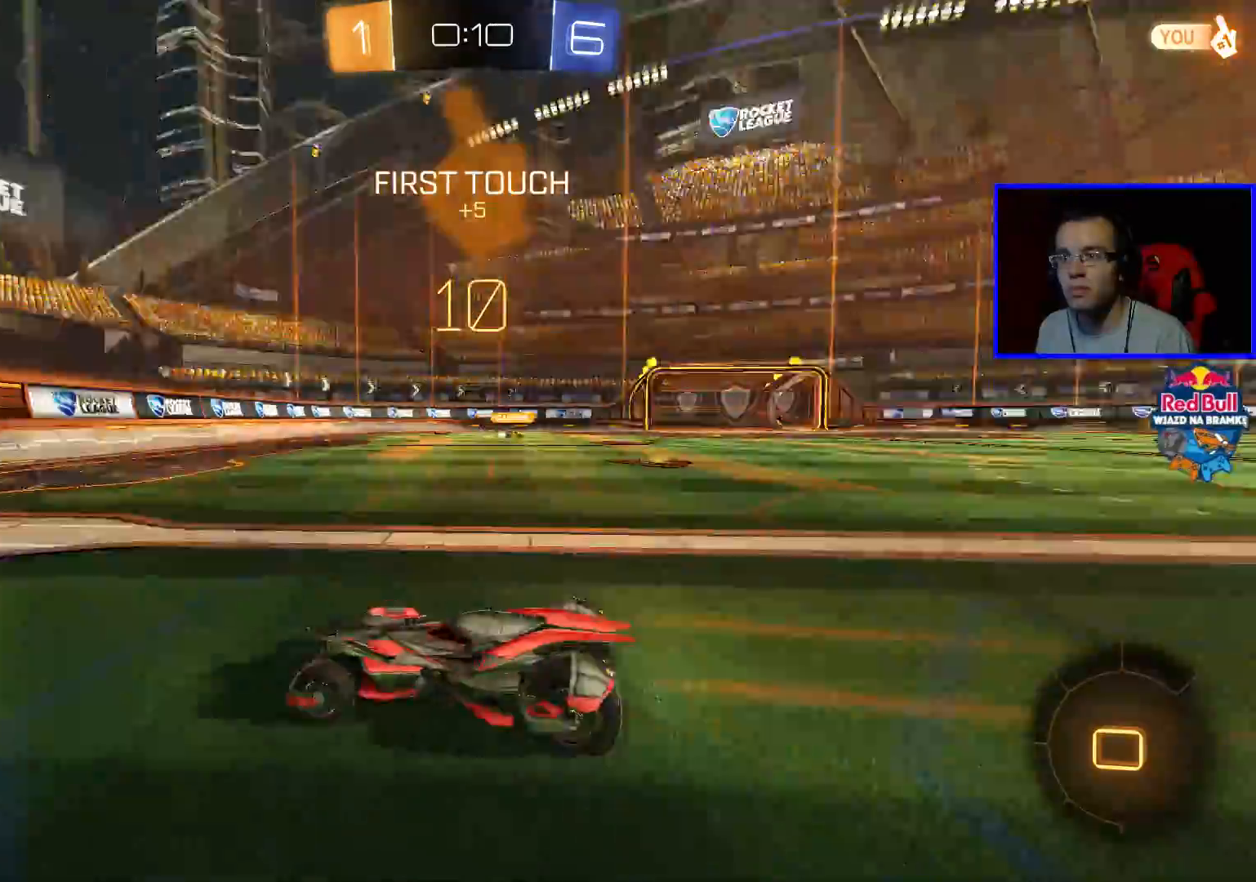
{"buttons": ["L1", "R2"], "left_stick": "right", "right_stick": "center", "events": [[350, "L1", "down"], [350, "left_stick", "right"]]}
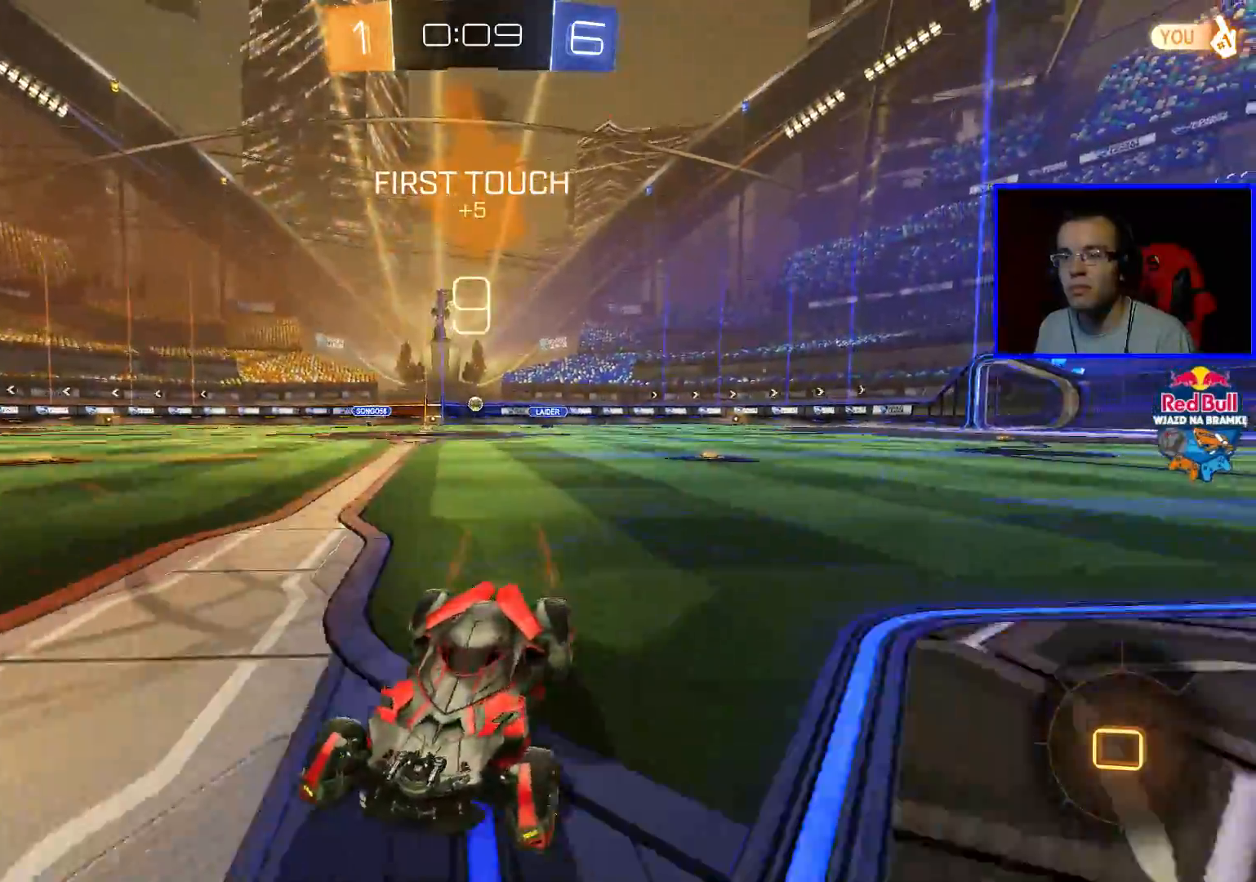
{"buttons": ["R2"], "left_stick": "right", "right_stick": "center", "events": [[83, "L1", "up"]]}
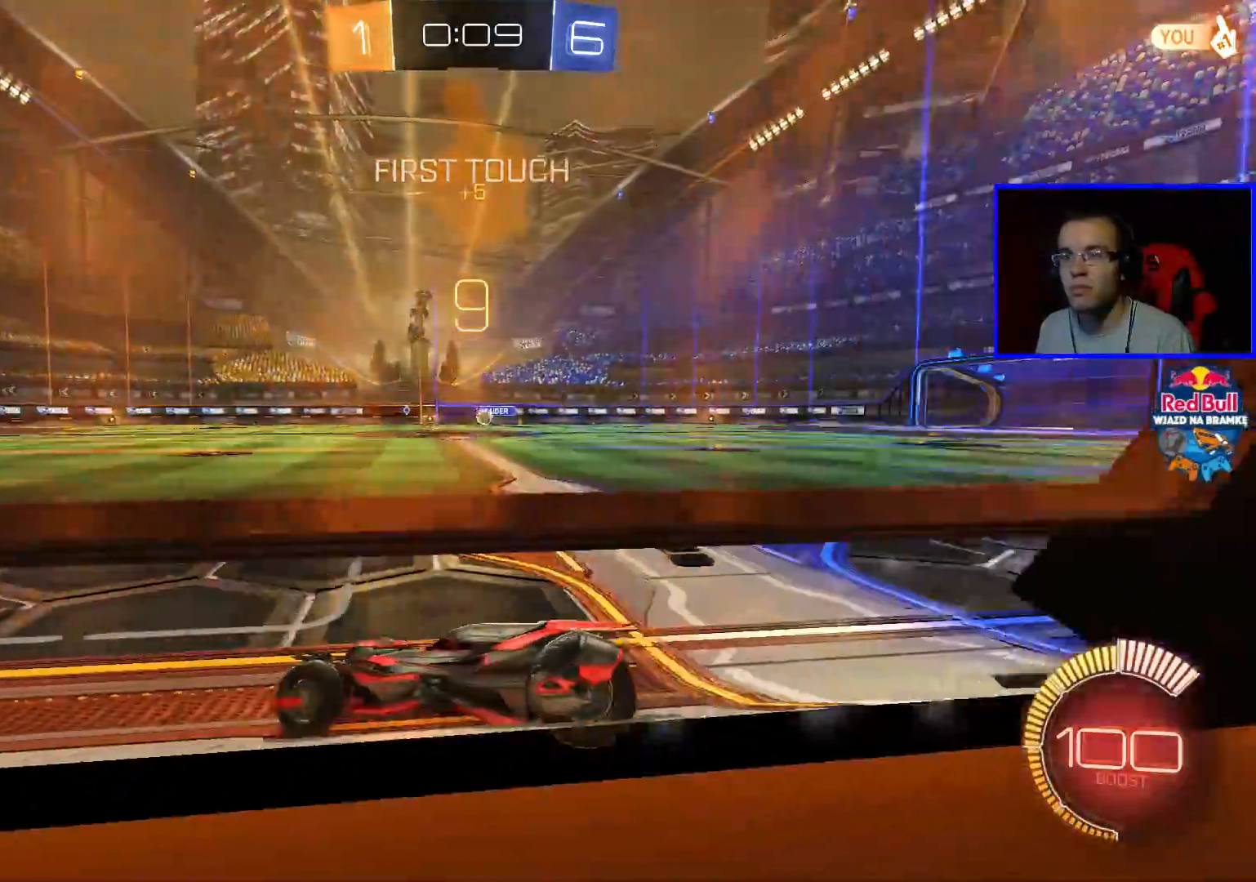
{"buttons": ["R2"], "left_stick": "center", "right_stick": "center", "events": [[83, "left_stick", "center"]]}
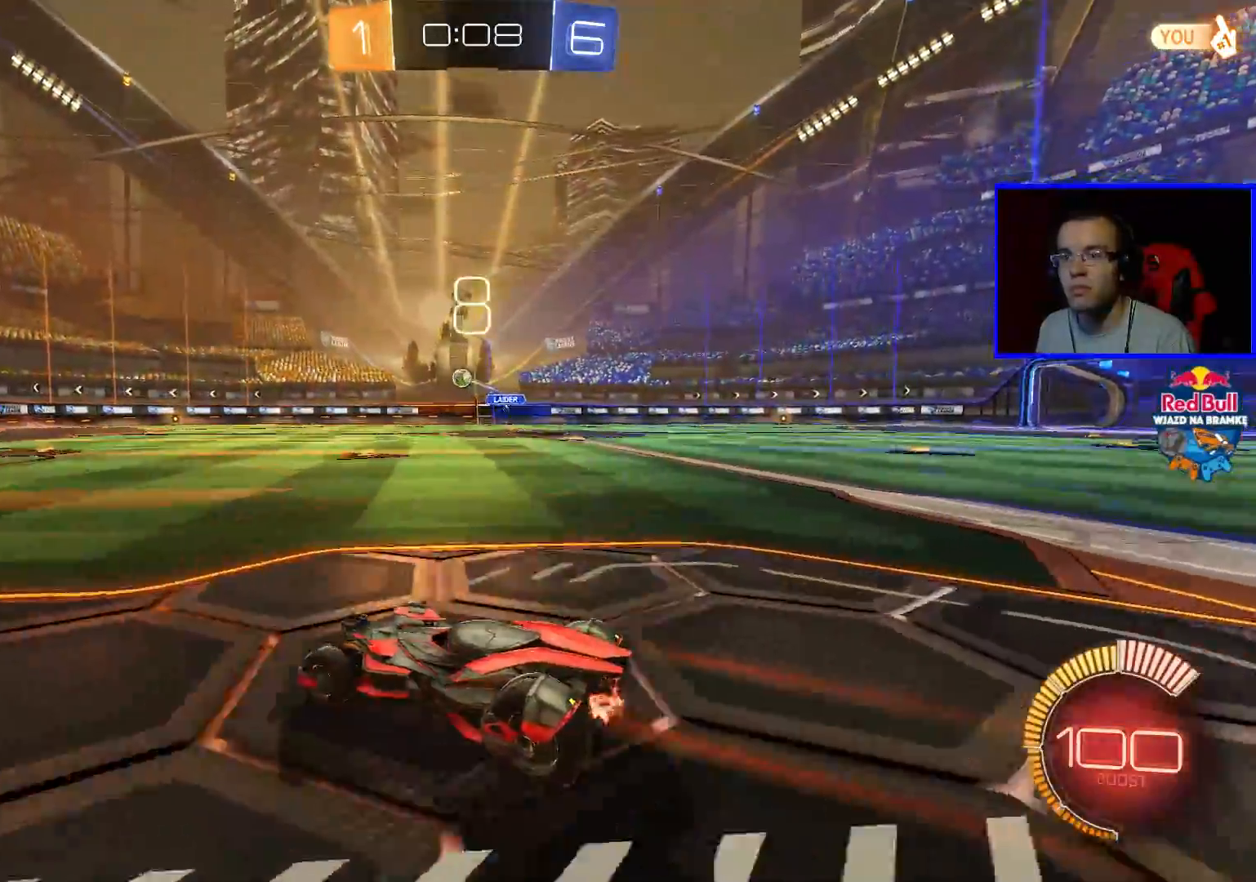
{"buttons": ["R2"], "left_stick": "down-left", "right_stick": "center", "events": [[17, "B", "down"], [83, "left_stick", "down-left"], [233, "B", "up"], [283, "B", "down"], [367, "B", "up"]]}